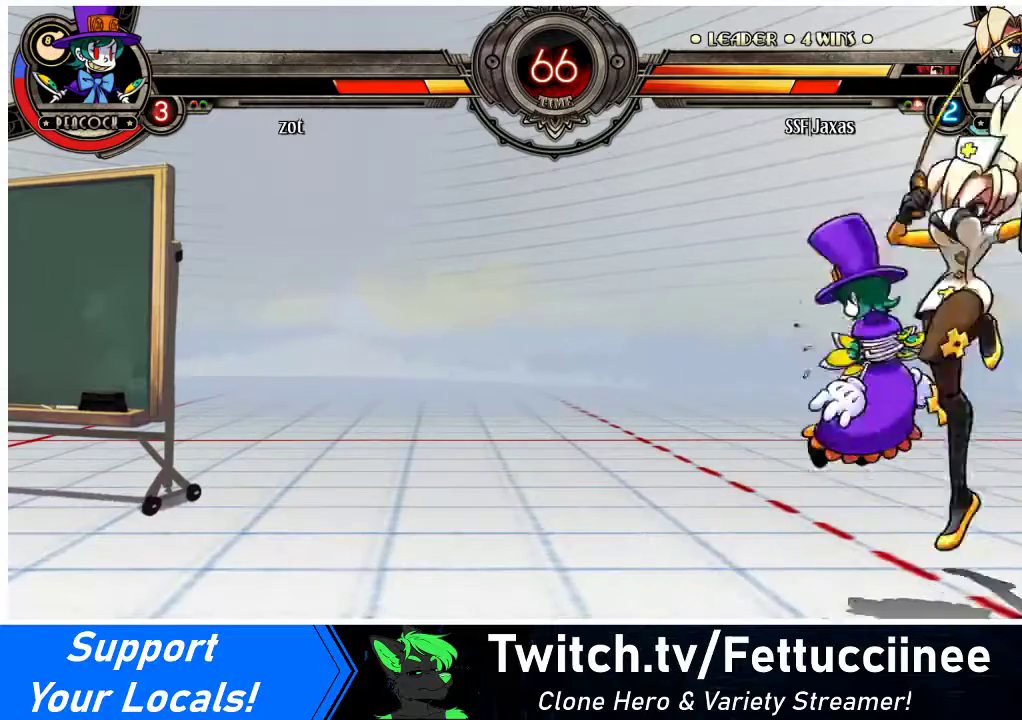
Gameplay with a controller (arcade stick); each line is a JSON object with the inputs held at the frame after it. "events" lists button and stick changes between this image and that frame as [ms after this image, input, new state], when the widget could be followed in between. Not read: L3 R3.
{"buttons": [], "events": []}
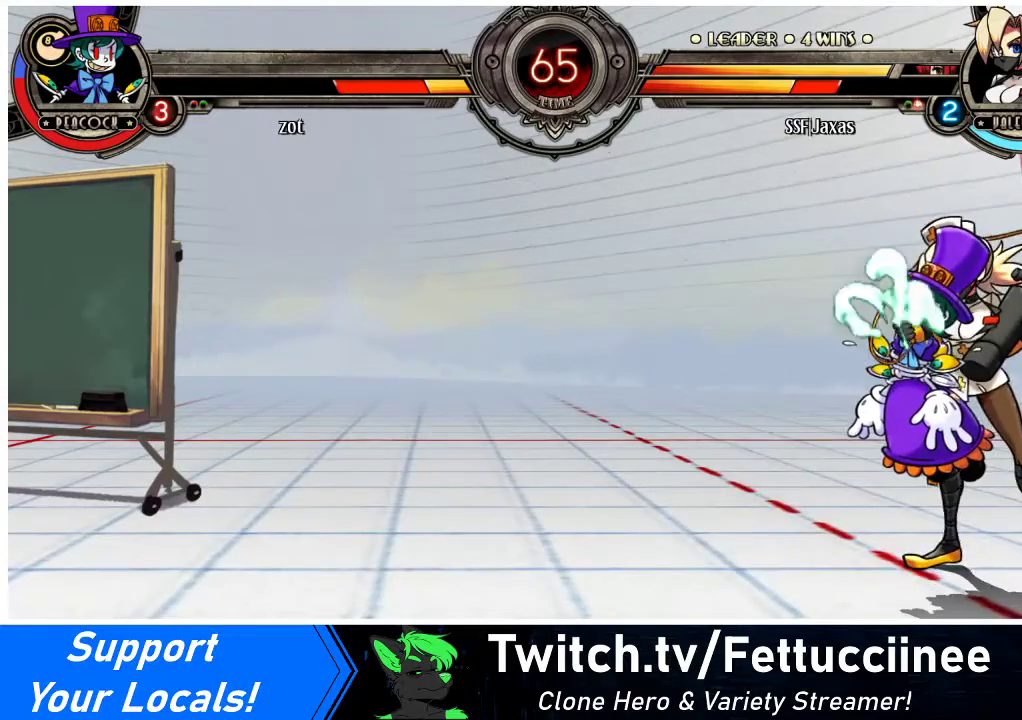
{"buttons": [], "events": []}
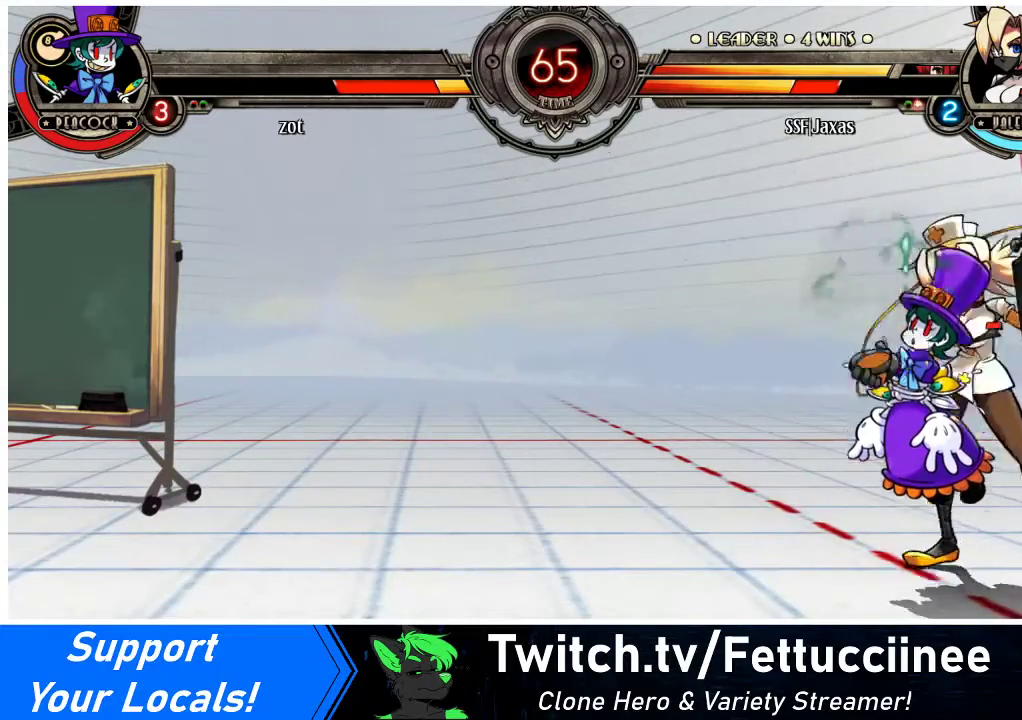
{"buttons": [], "events": []}
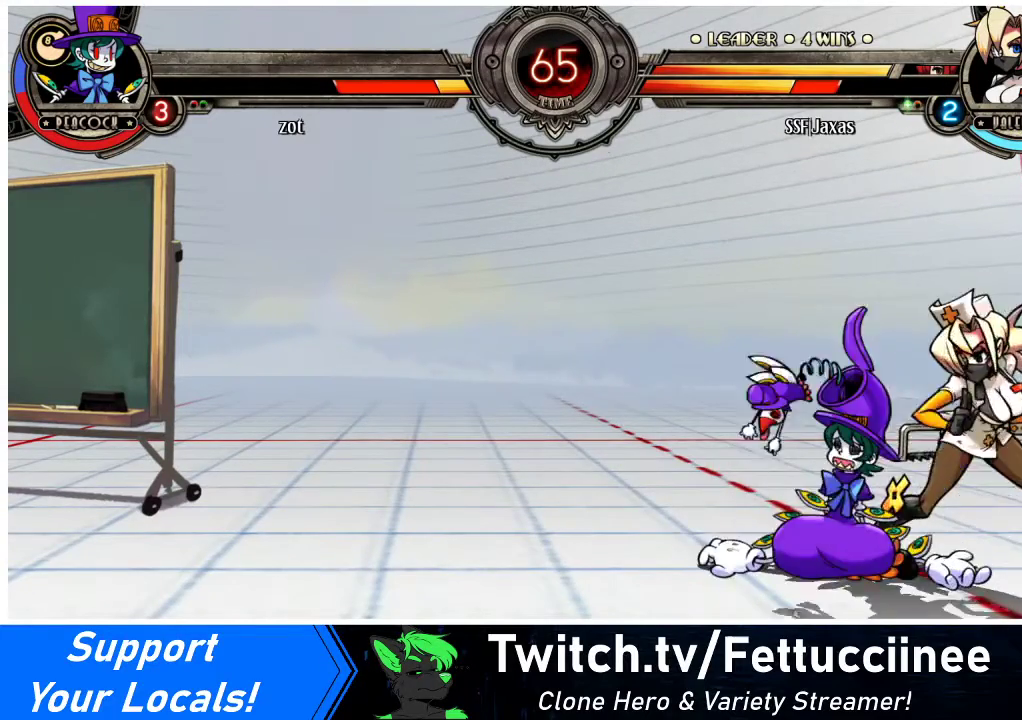
{"buttons": ["DPAD_DOWN", "DPAD_LEFT"], "events": [[100, "DPAD_DOWN", "down"], [167, "DPAD_LEFT", "down"], [167, "SQUARE", "down"], [167, "TRIANGLE", "down"], [200, "DPAD_DOWN", "up"], [233, "TRIANGLE", "up"], [267, "DPAD_LEFT", "up"], [267, "SQUARE", "up"], [467, "DPAD_DOWN", "down"], [467, "DPAD_LEFT", "down"]]}
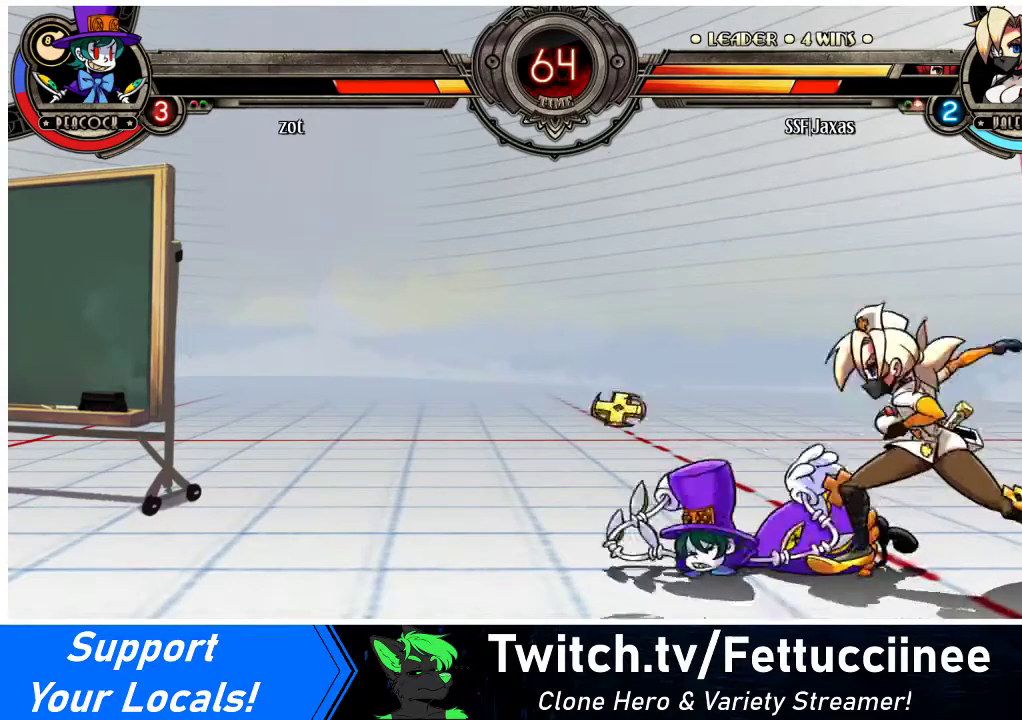
{"buttons": ["DPAD_LEFT"], "events": [[67, "DPAD_DOWN", "up"], [67, "SQUARE", "down"], [67, "TRIANGLE", "down"], [100, "DPAD_LEFT", "up"], [133, "SQUARE", "up"], [133, "TRIANGLE", "up"], [167, "DPAD_DOWN", "down"], [233, "DPAD_LEFT", "down"], [267, "DPAD_DOWN", "up"], [333, "DPAD_LEFT", "up"], [467, "DPAD_LEFT", "down"]]}
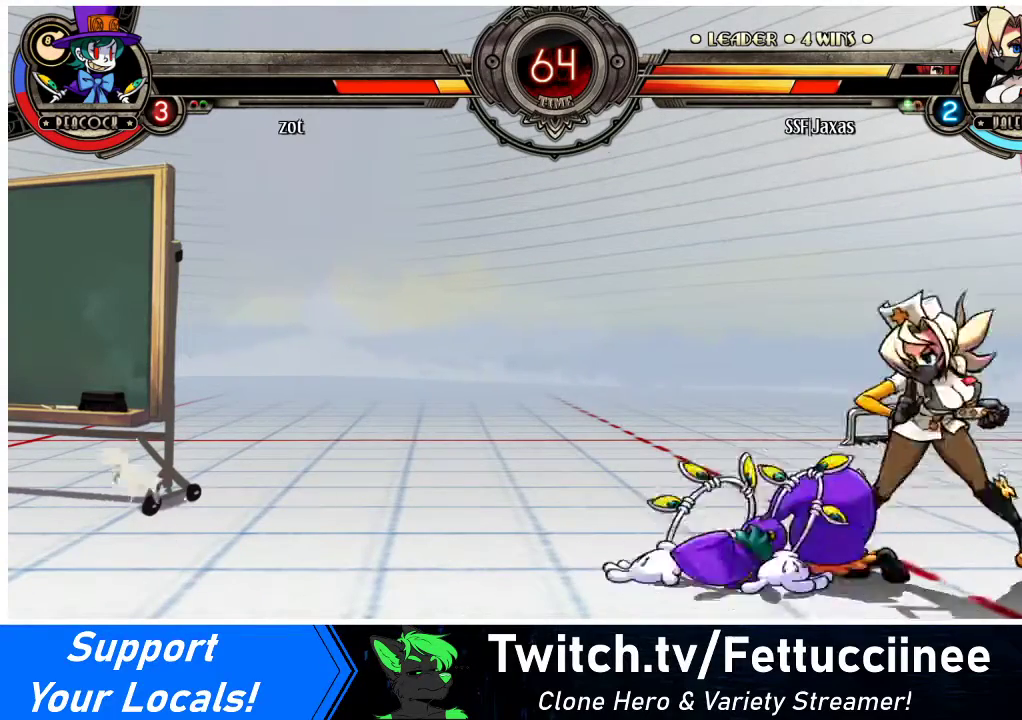
{"buttons": [], "events": [[33, "DPAD_LEFT", "up"], [100, "DPAD_LEFT", "down"], [200, "DPAD_UP", "down"], [267, "DPAD_LEFT", "up"], [300, "DPAD_UP", "up"], [300, "R1", "down"], [400, "R1", "up"]]}
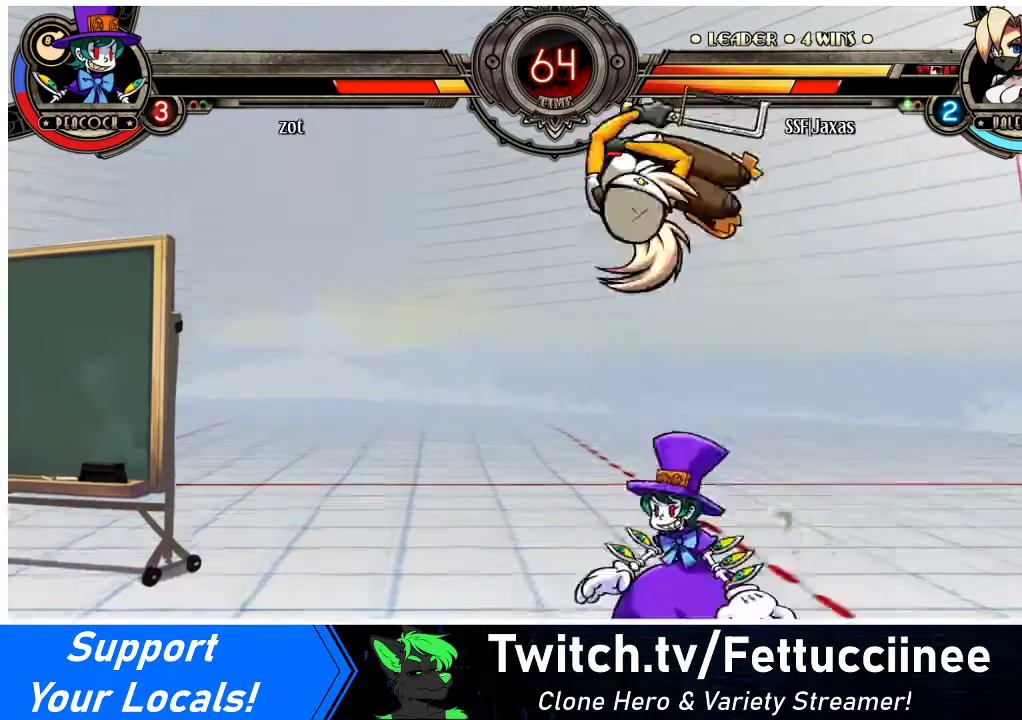
{"buttons": ["DPAD_LEFT"], "events": [[333, "DPAD_LEFT", "down"], [367, "DPAD_UP", "down"], [467, "DPAD_UP", "up"]]}
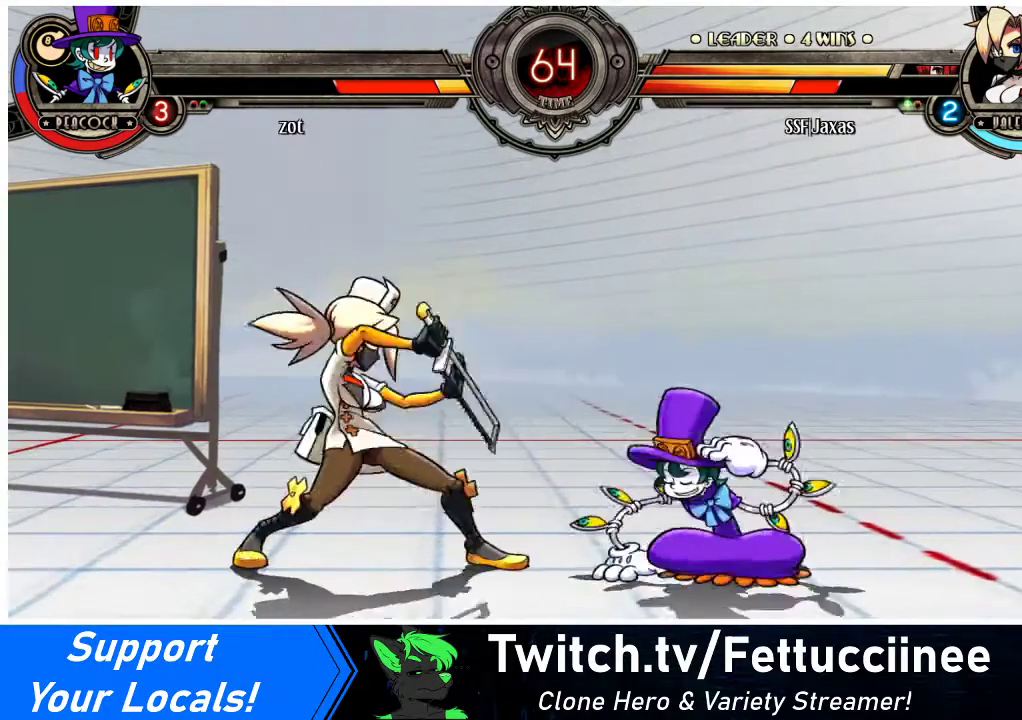
{"buttons": ["DPAD_LEFT"], "events": [[300, "DPAD_UP", "down"], [433, "DPAD_UP", "up"]]}
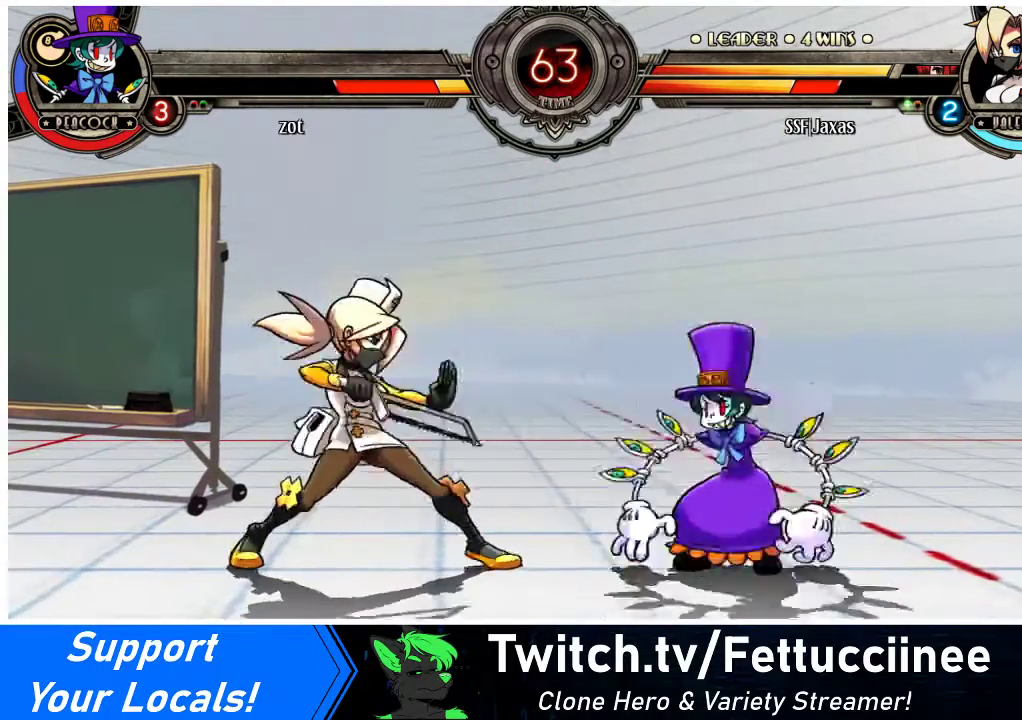
{"buttons": [], "events": [[67, "DPAD_LEFT", "up"], [267, "DPAD_UP", "down"], [300, "DPAD_LEFT", "down"], [367, "DPAD_UP", "up"], [500, "DPAD_LEFT", "up"]]}
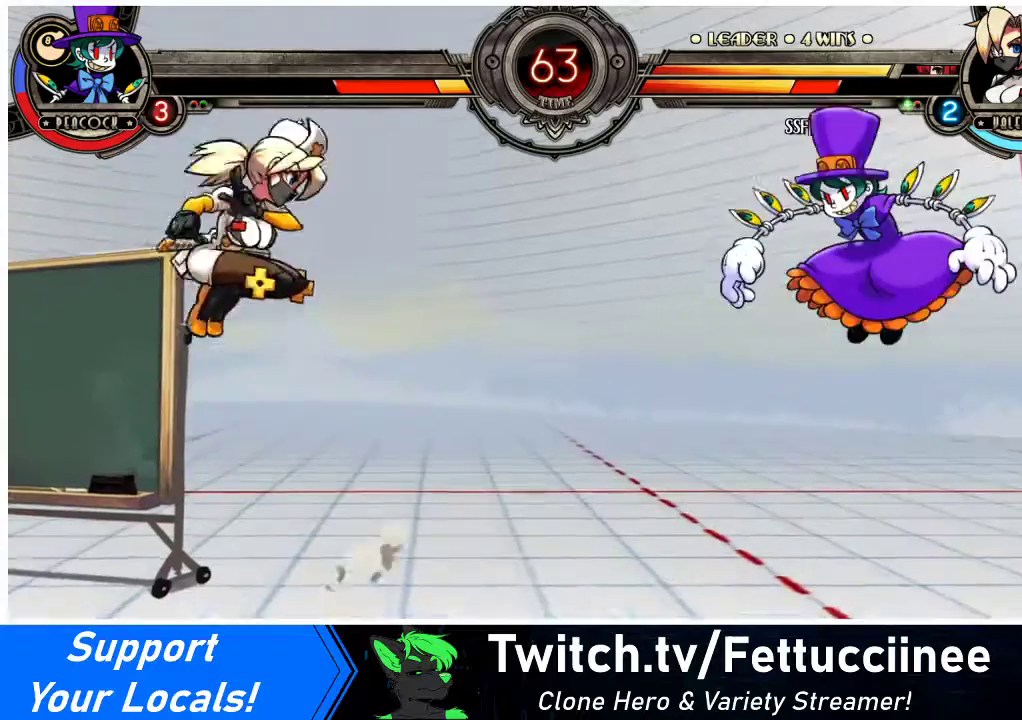
{"buttons": [], "events": [[100, "DPAD_DOWN", "down"], [167, "DPAD_DOWN", "up"], [167, "DPAD_RIGHT", "down"], [167, "R1", "down"], [200, "DPAD_RIGHT", "up"], [267, "R1", "up"]]}
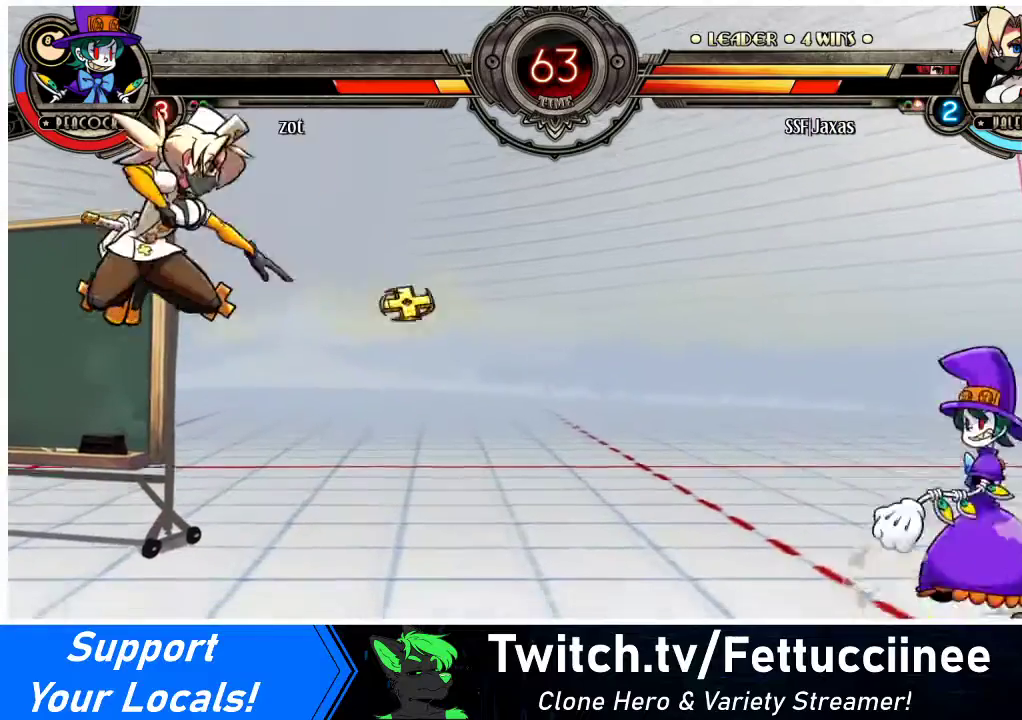
{"buttons": ["DPAD_RIGHT"], "events": [[167, "DPAD_RIGHT", "down"], [333, "DPAD_UP", "down"], [467, "DPAD_UP", "up"]]}
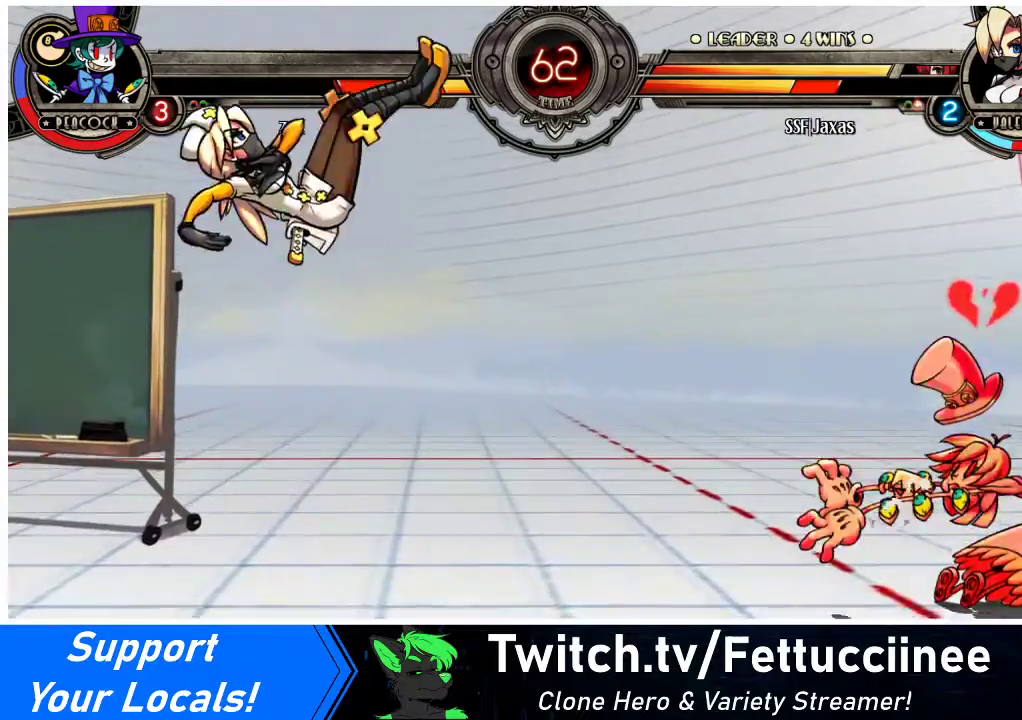
{"buttons": ["DPAD_UP", "DPAD_LEFT"], "events": [[167, "DPAD_RIGHT", "up"], [267, "DPAD_LEFT", "down"], [333, "DPAD_UP", "down"]]}
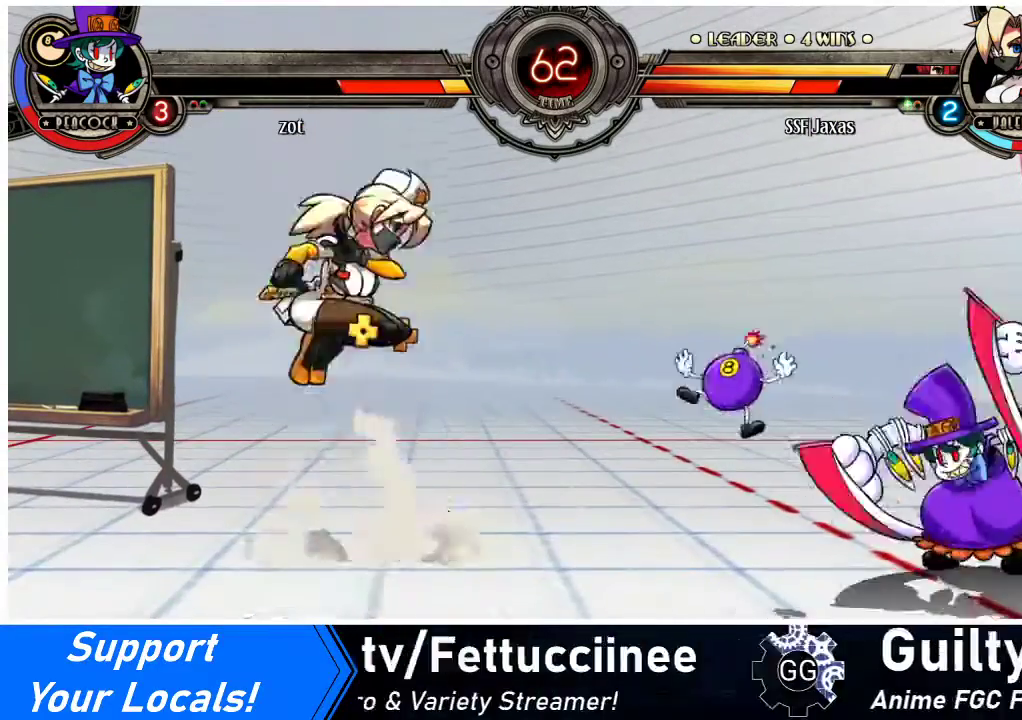
{"buttons": ["DPAD_RIGHT"], "events": [[33, "DPAD_UP", "up"], [167, "DPAD_LEFT", "up"], [300, "DPAD_RIGHT", "down"], [333, "DPAD_UP", "down"], [367, "DPAD_RIGHT", "up"], [433, "DPAD_RIGHT", "down"], [467, "DPAD_UP", "up"]]}
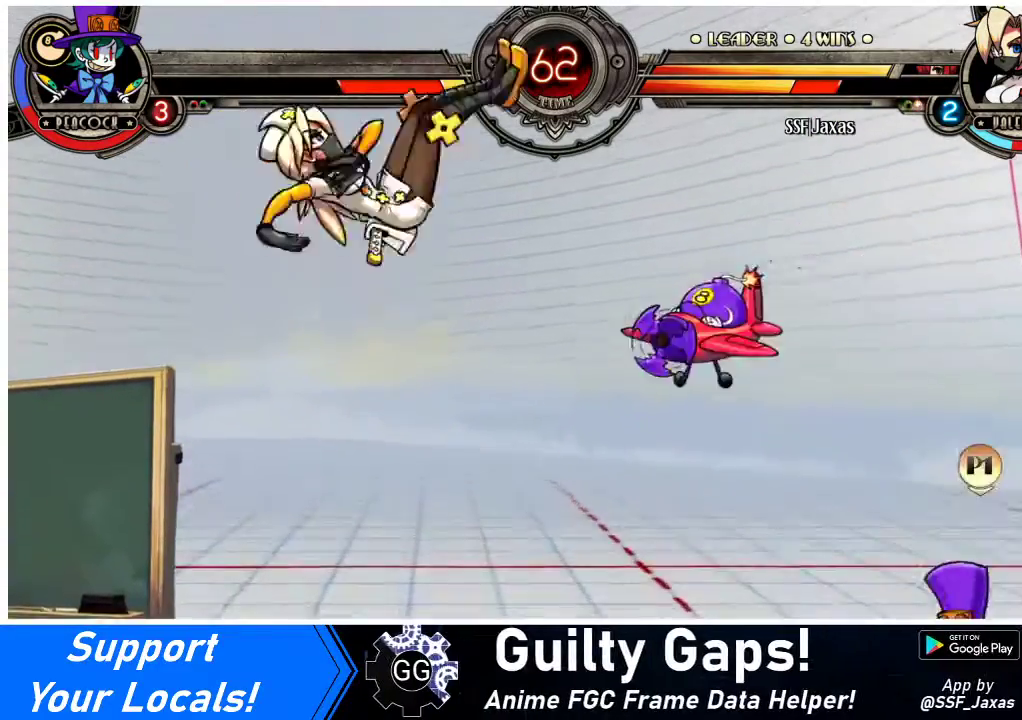
{"buttons": ["DPAD_LEFT"], "events": [[33, "DPAD_LEFT", "down"], [33, "DPAD_RIGHT", "up"], [100, "L1", "down"], [167, "L1", "up"]]}
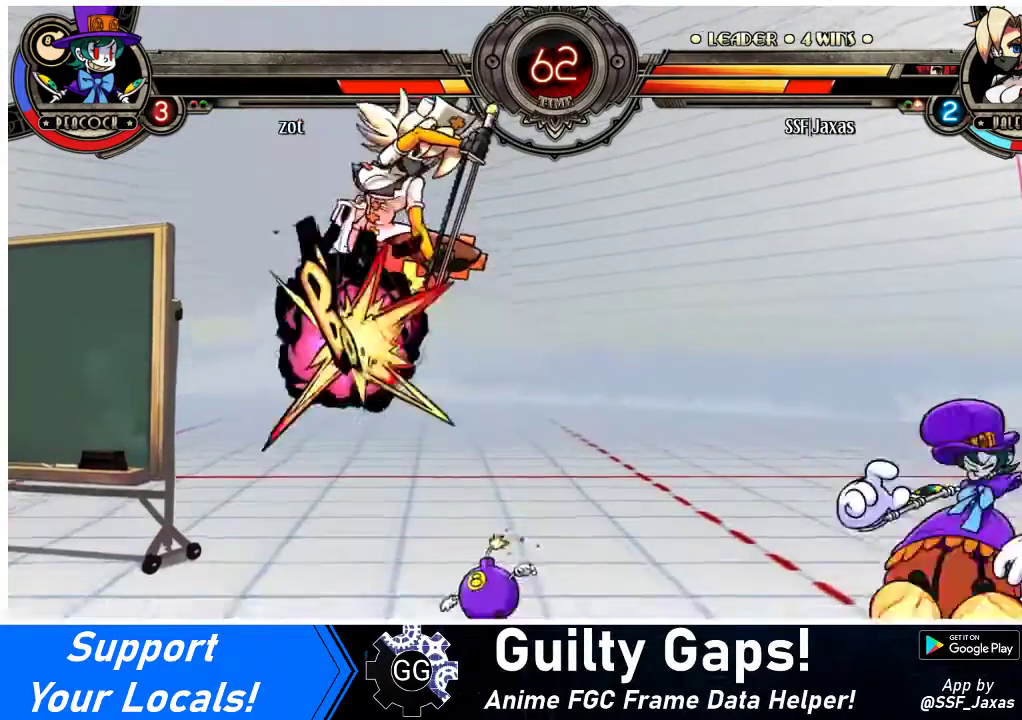
{"buttons": ["DPAD_DOWN", "DPAD_LEFT"], "events": [[333, "DPAD_DOWN", "down"]]}
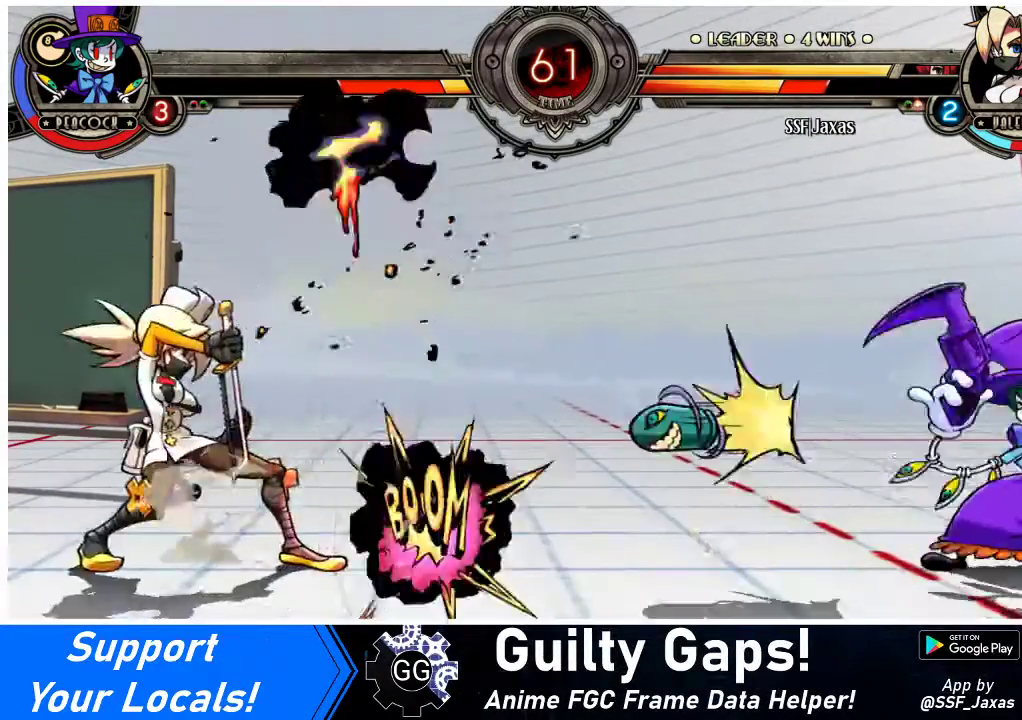
{"buttons": ["DPAD_LEFT"], "events": [[133, "DPAD_DOWN", "up"], [167, "DPAD_LEFT", "up"], [200, "DPAD_RIGHT", "down"], [300, "DPAD_RIGHT", "up"], [333, "DPAD_LEFT", "down"]]}
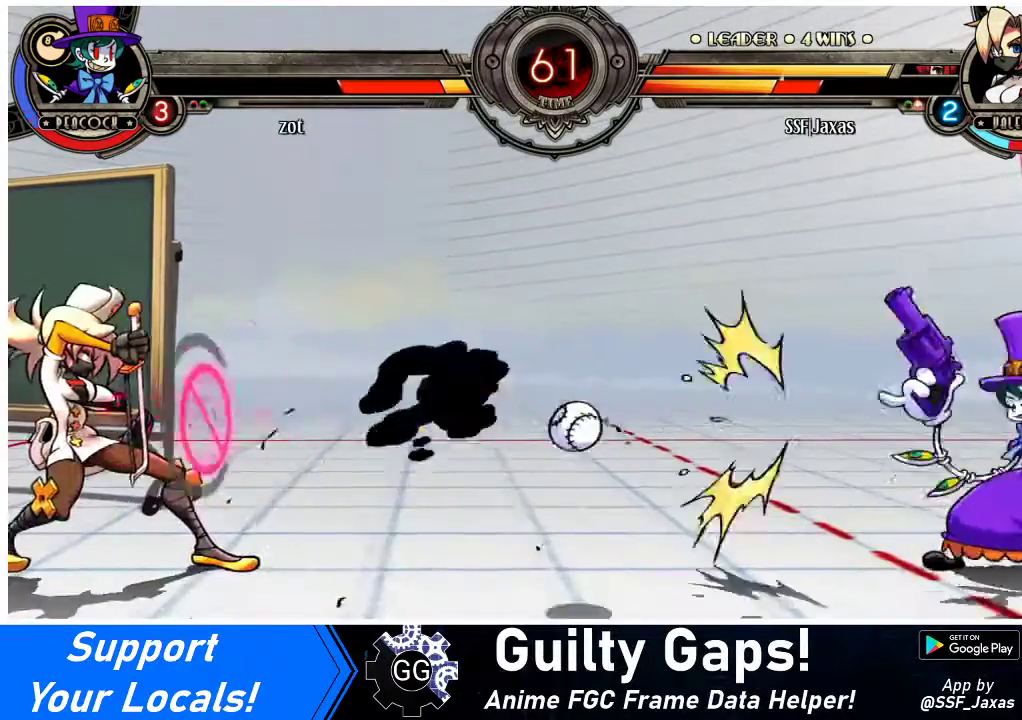
{"buttons": [], "events": [[333, "DPAD_LEFT", "up"]]}
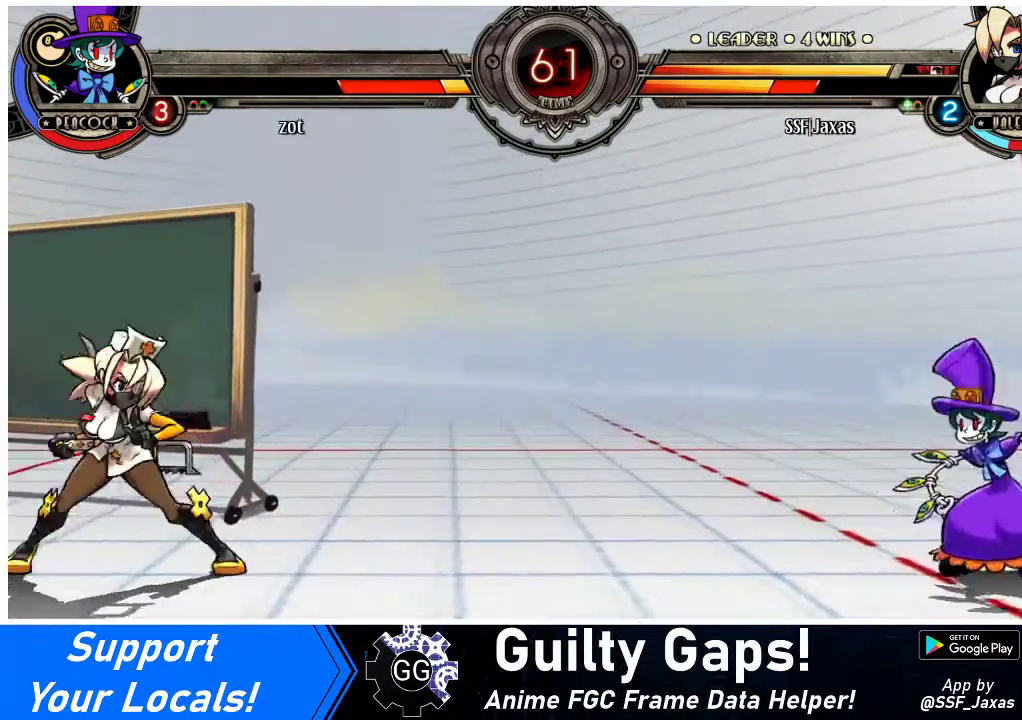
{"buttons": ["DPAD_LEFT"], "events": [[33, "DPAD_RIGHT", "down"], [67, "DPAD_RIGHT", "up"], [133, "DPAD_RIGHT", "down"], [300, "DPAD_RIGHT", "up"], [333, "DPAD_LEFT", "down"]]}
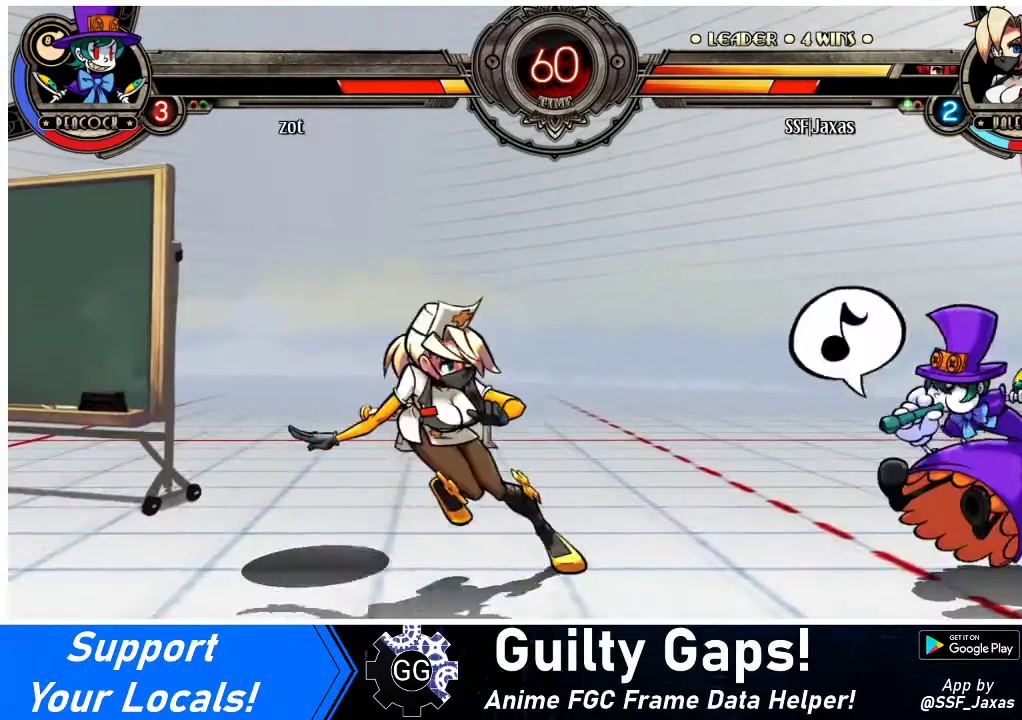
{"buttons": ["SQUARE", "DPAD_RIGHT"], "events": [[400, "DPAD_LEFT", "up"], [467, "DPAD_RIGHT", "down"], [467, "SQUARE", "down"]]}
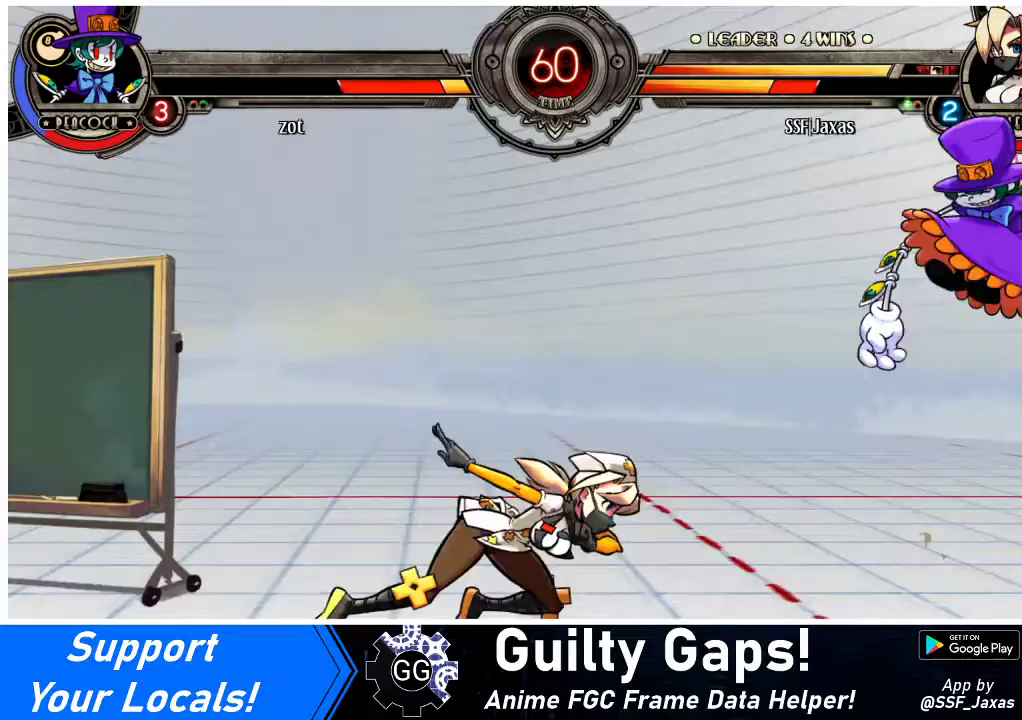
{"buttons": ["DPAD_LEFT"], "events": [[33, "DPAD_LEFT", "down"], [33, "DPAD_RIGHT", "up"], [33, "SQUARE", "up"], [300, "L1", "down"], [367, "L1", "up"]]}
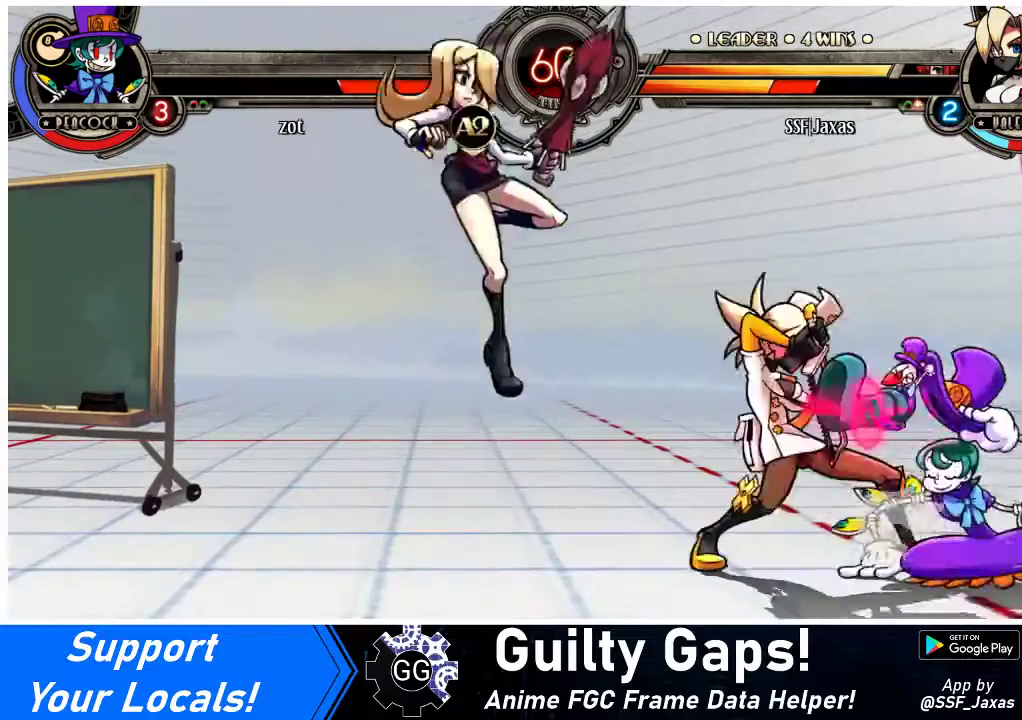
{"buttons": ["DPAD_DOWN", "DPAD_LEFT"], "events": [[33, "DPAD_DOWN", "down"]]}
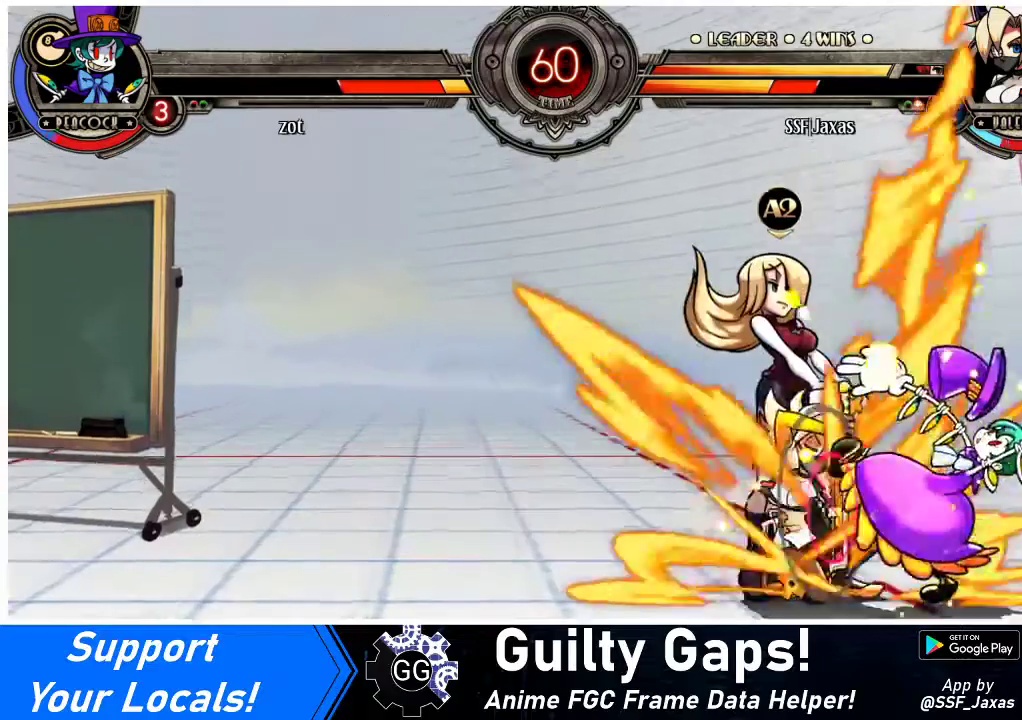
{"buttons": ["DPAD_DOWN", "DPAD_RIGHT"], "events": [[367, "DPAD_DOWN", "up"], [367, "DPAD_LEFT", "up"], [400, "DPAD_RIGHT", "down"], [500, "DPAD_DOWN", "down"]]}
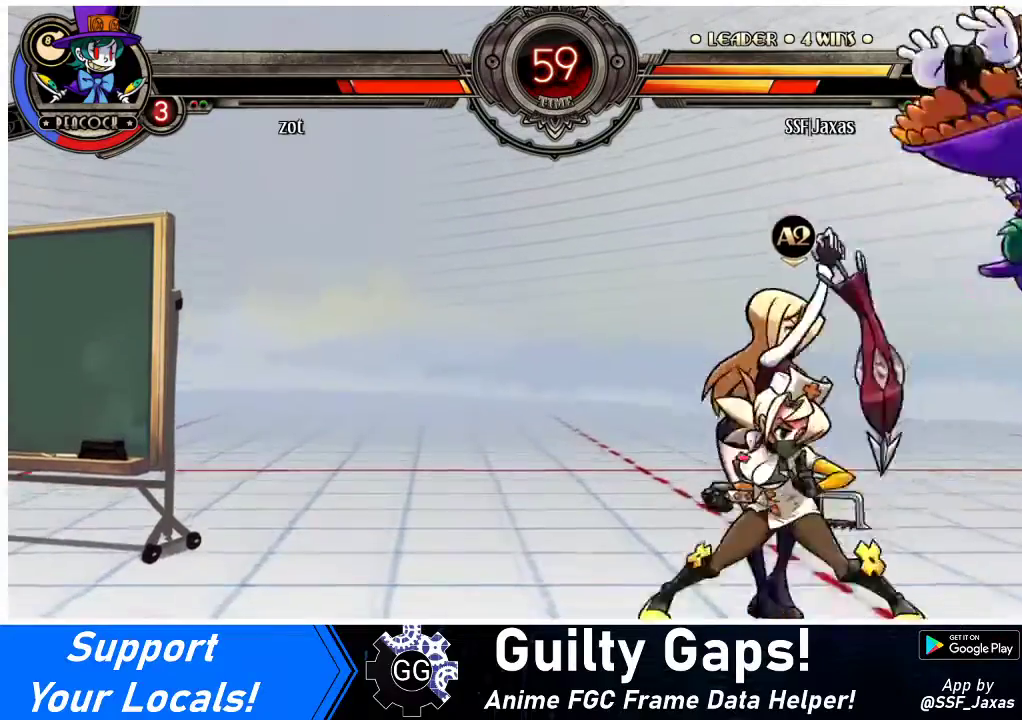
{"buttons": ["DPAD_DOWN", "DPAD_RIGHT"], "events": [[100, "CIRCLE", "down"], [167, "CIRCLE", "up"], [300, "R1", "down"], [467, "R1", "up"]]}
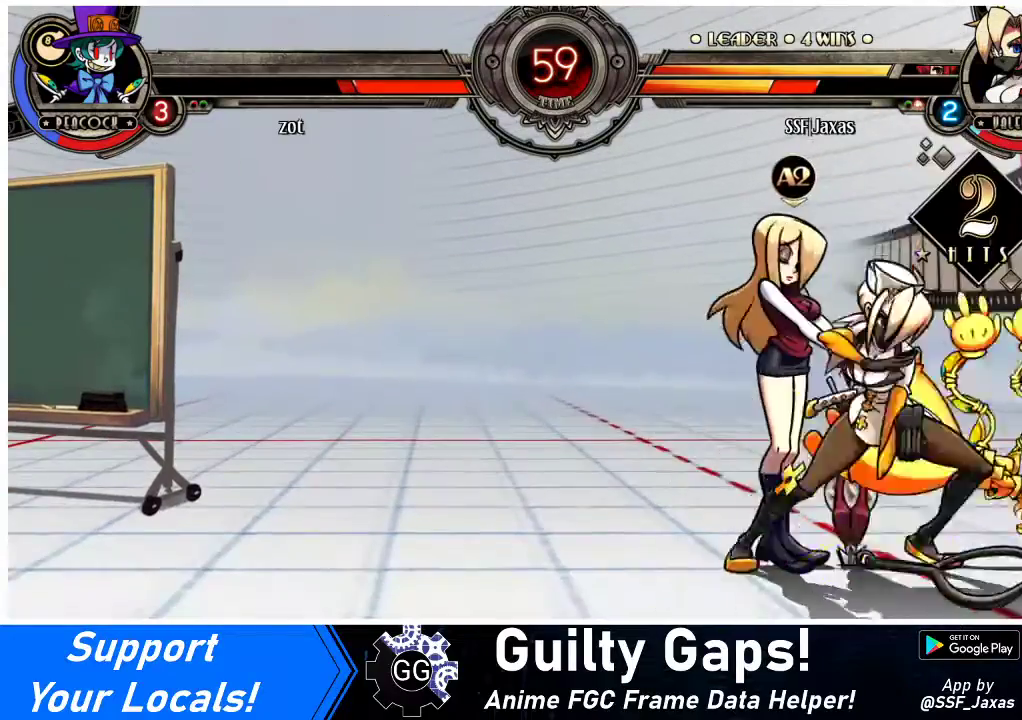
{"buttons": [], "events": [[33, "DPAD_DOWN", "up"], [200, "DPAD_UP", "down"], [333, "DPAD_UP", "up"], [400, "DPAD_RIGHT", "up"]]}
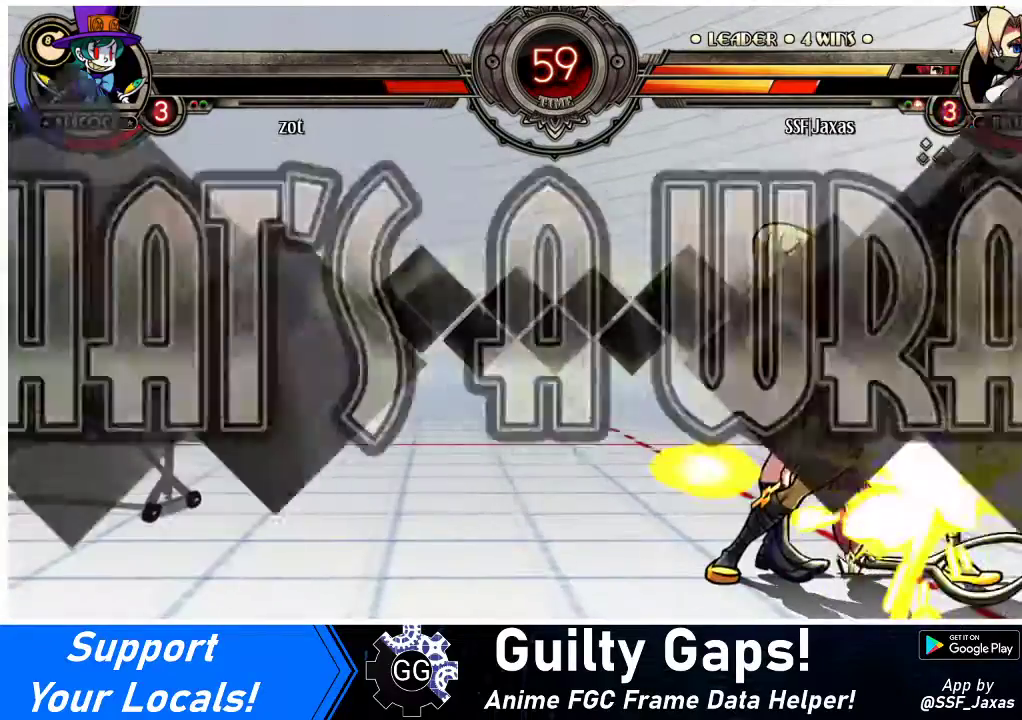
{"buttons": [], "events": []}
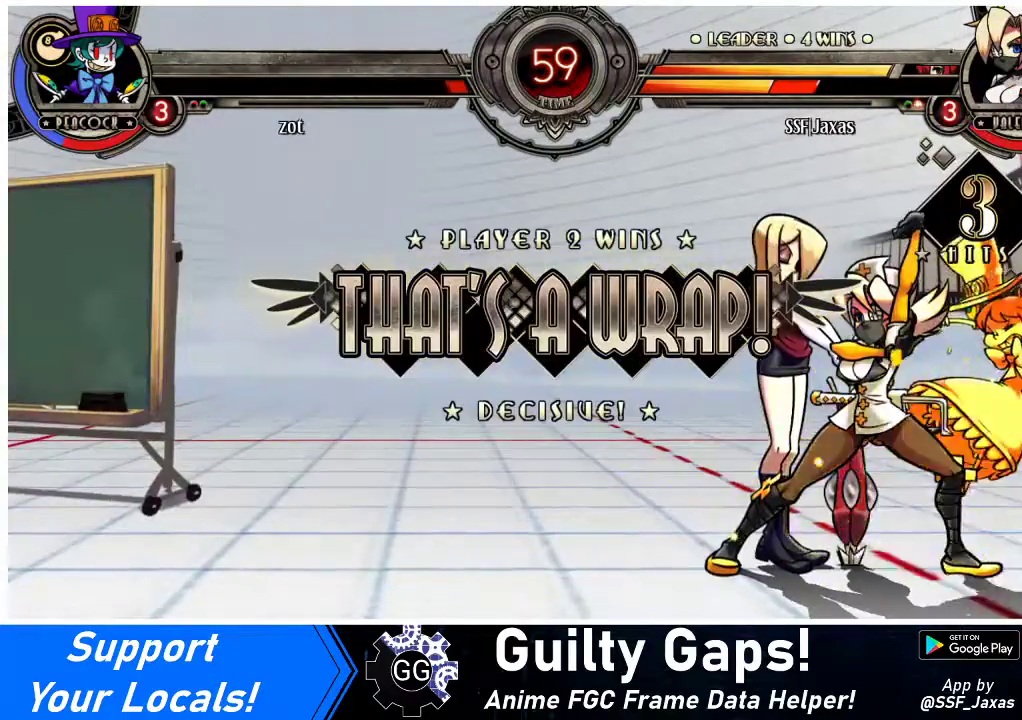
{"buttons": ["CROSS"], "events": [[200, "SQUARE", "down"], [333, "SQUARE", "up"], [500, "CROSS", "down"]]}
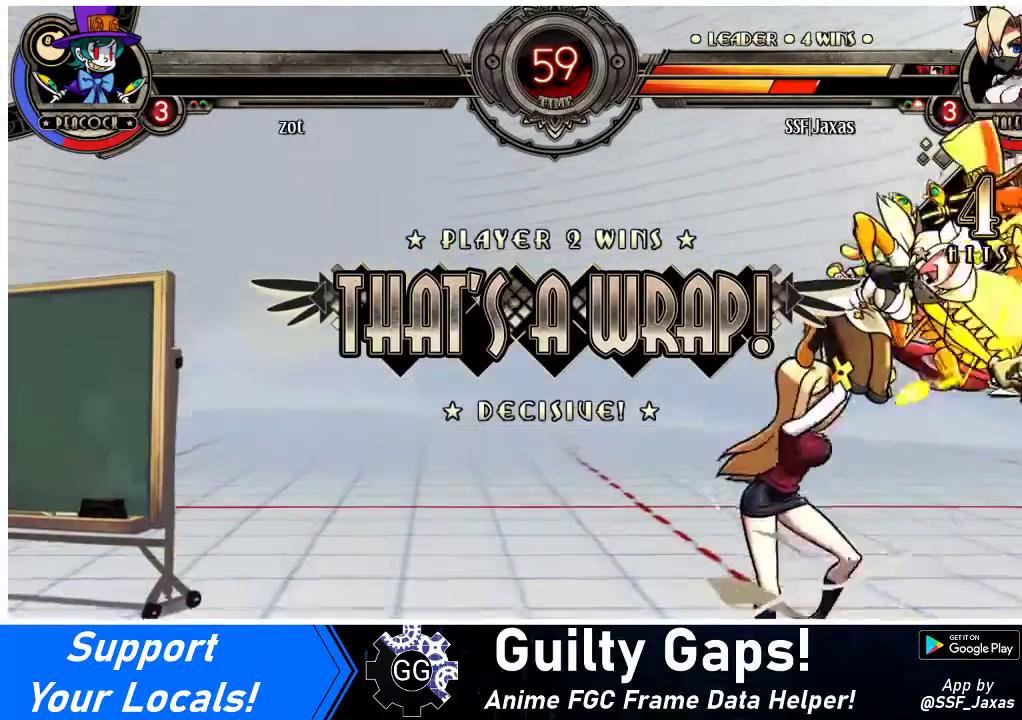
{"buttons": [], "events": [[133, "CROSS", "up"], [300, "CROSS", "down"], [367, "CROSS", "up"]]}